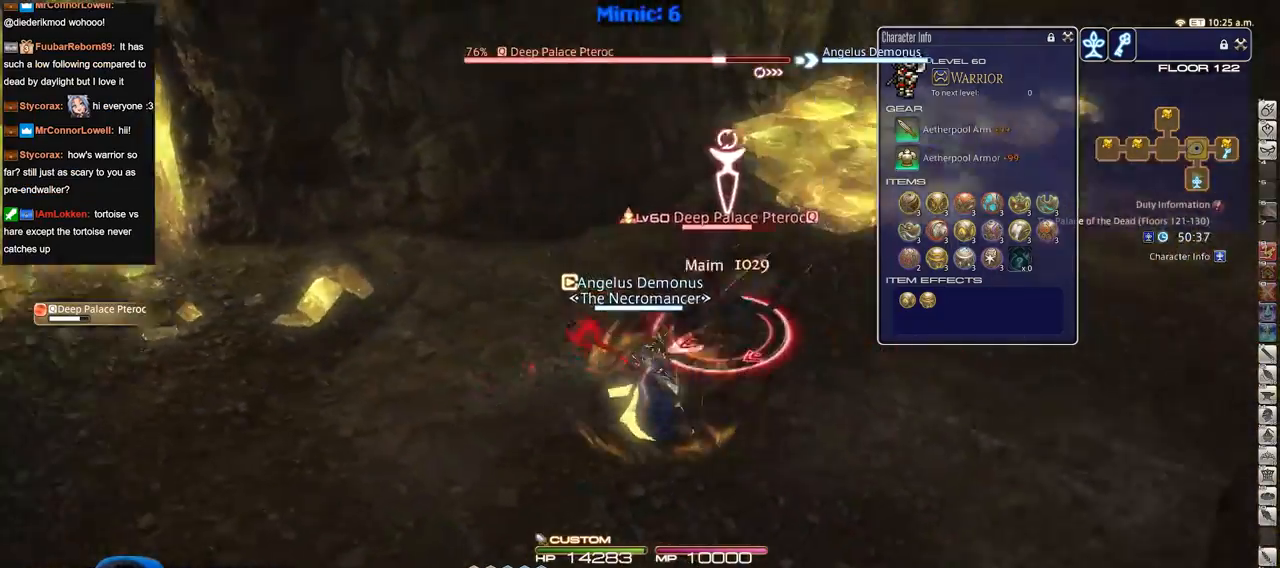
Gameplay with keyboard; each line is a JSON object with the keys held at the frame after it. "events" lists presses ("down") and releases ("up") of "a", "alt", "caps_lock", "ctrl", "d", "down", "e", "escape", "f", "f1", "f10", "f11", "f12", "f2", "f3", "f4", "f5", "f6", "f7", "f8", "f9", "left", "q", "r", "return", "right", "s", "shift_l", "shift_r", "space", "super", "t", "tab", "up" and "w" between this image and that frame as [ms after this image, input, new state], when the widget could be followed in between. No other keys are recorded. Mouse input is not recorded.
{"keys": ["a", "s"], "events": [[150, "s", "down"], [200, "a", "down"], [250, "d", "up"]]}
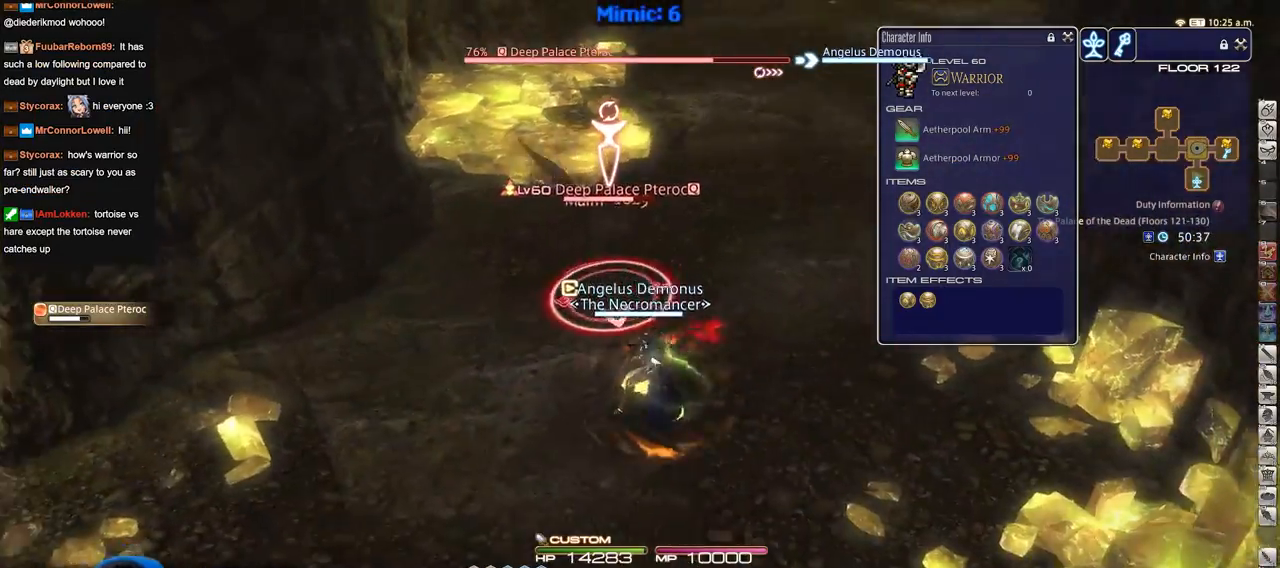
{"keys": ["a", "w"], "events": [[33, "s", "up"], [267, "w", "down"]]}
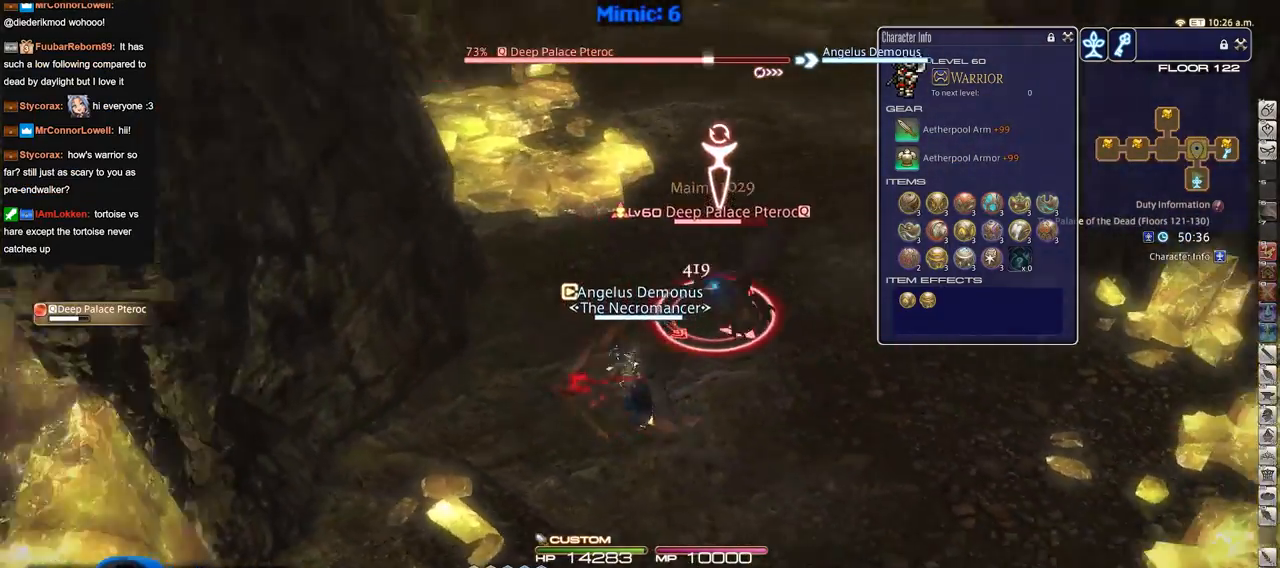
{"keys": ["s"], "events": [[284, "w", "up"], [367, "s", "down"], [467, "a", "up"]]}
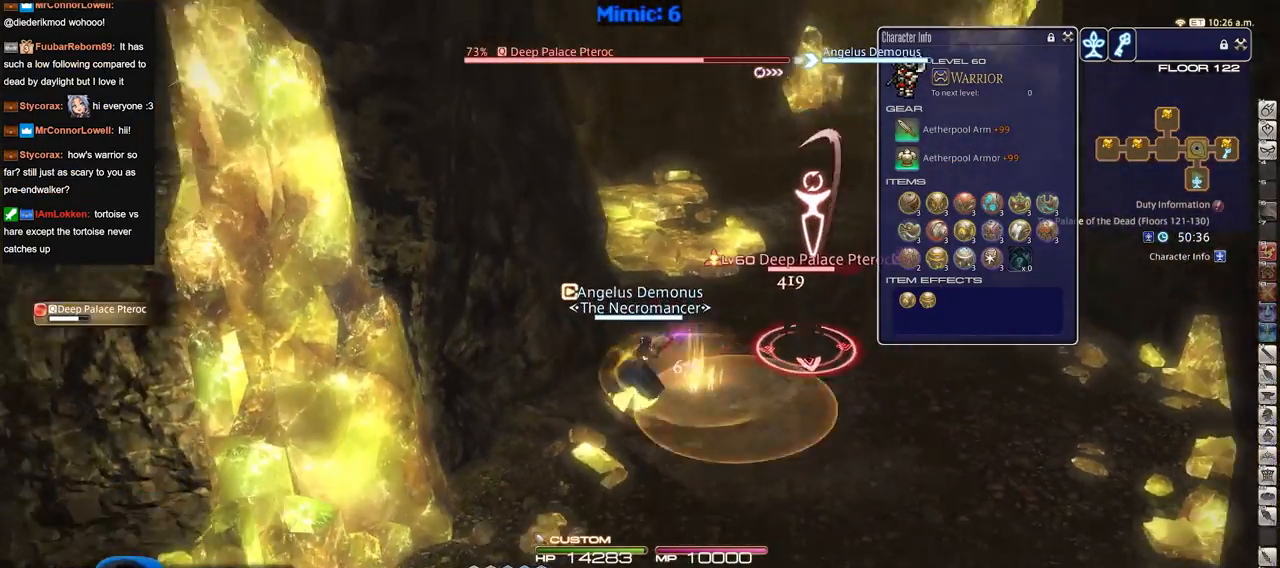
{"keys": ["s"], "events": []}
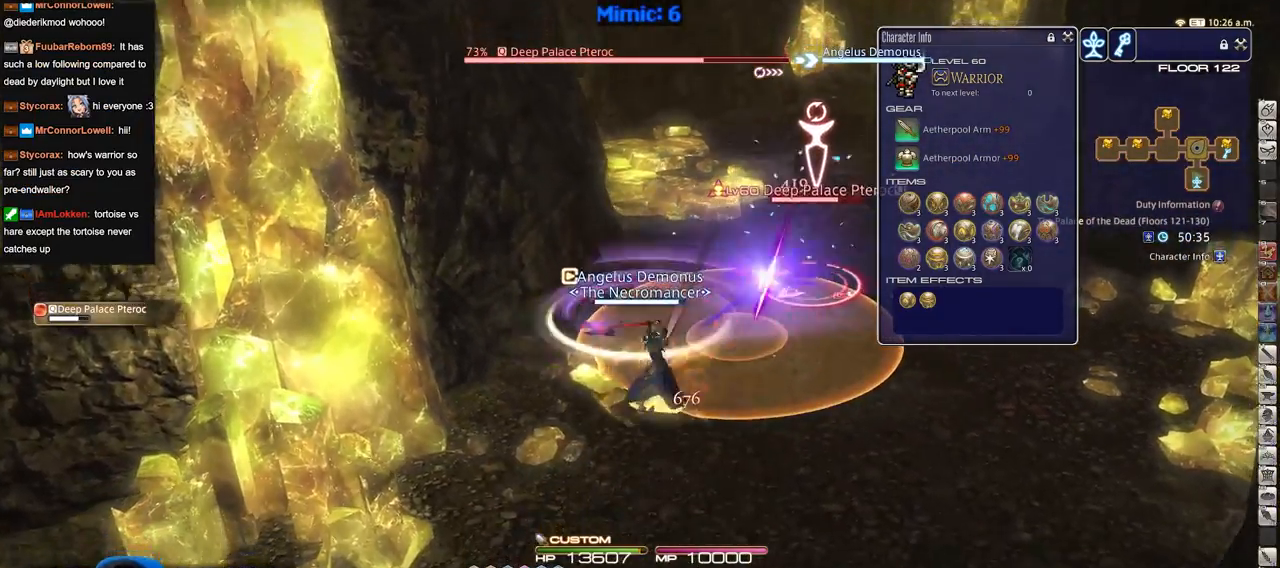
{"keys": ["d"], "events": [[117, "d", "down"], [217, "s", "up"]]}
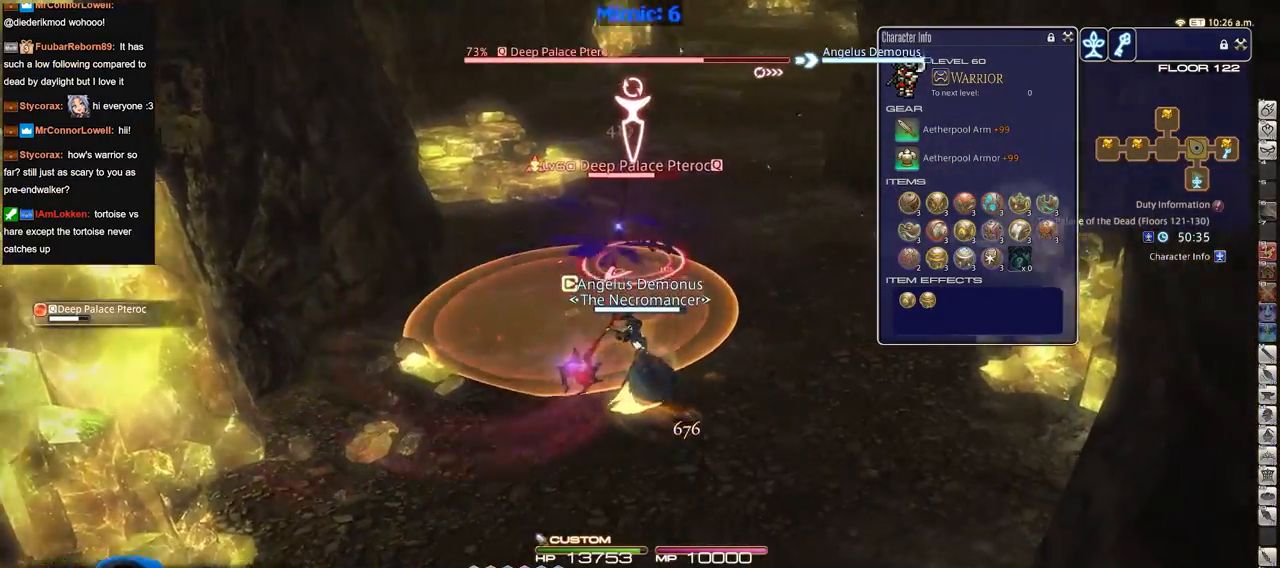
{"keys": ["d", "w"], "events": [[233, "w", "down"]]}
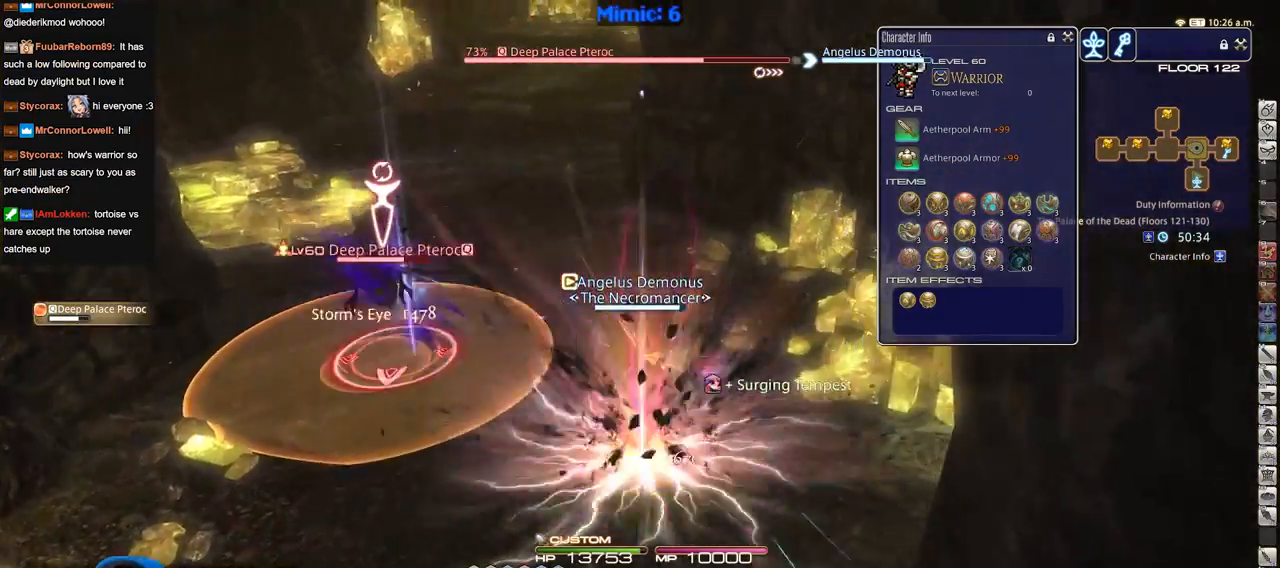
{"keys": [], "events": [[17, "d", "up"], [301, "a", "down"], [384, "w", "up"], [434, "a", "up"]]}
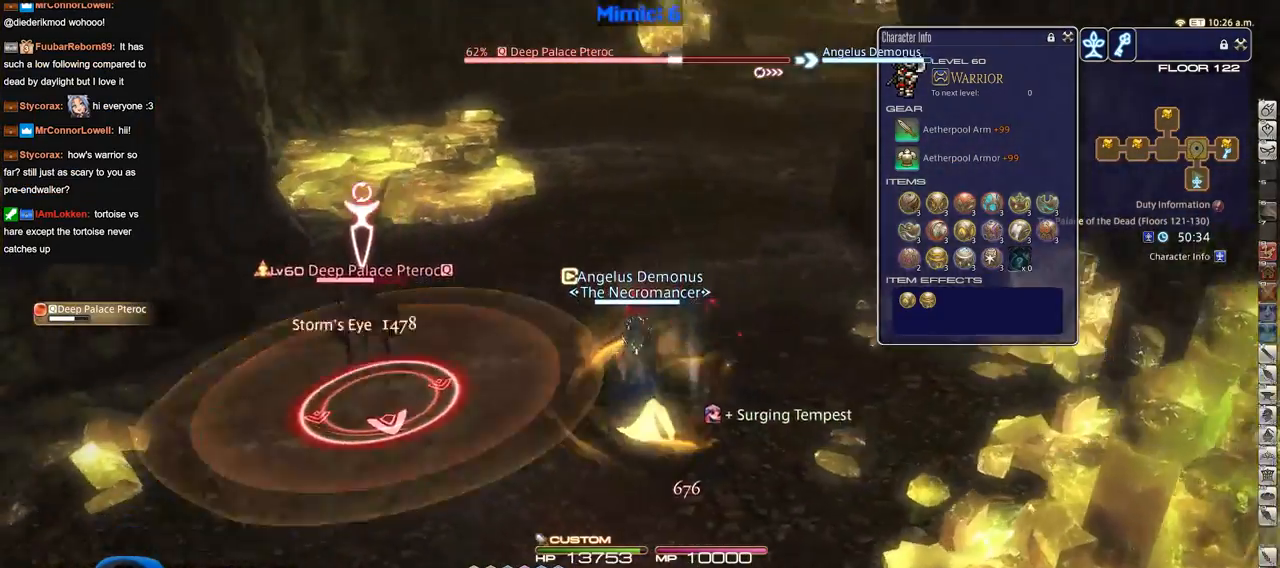
{"keys": [], "events": []}
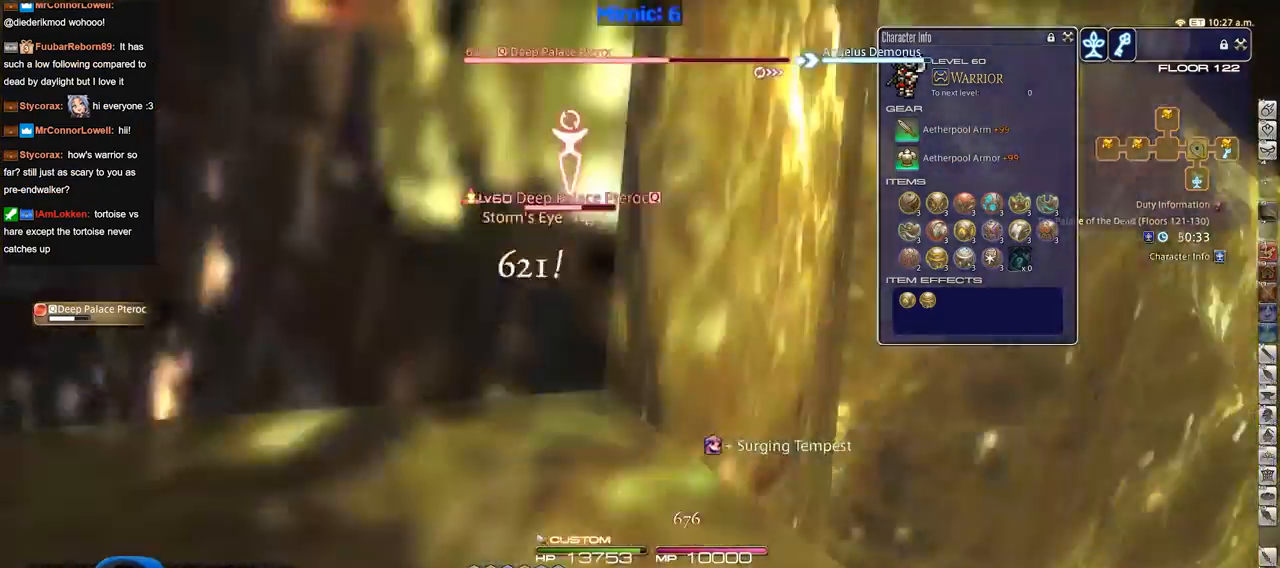
{"keys": ["a"], "events": [[134, "a", "down"]]}
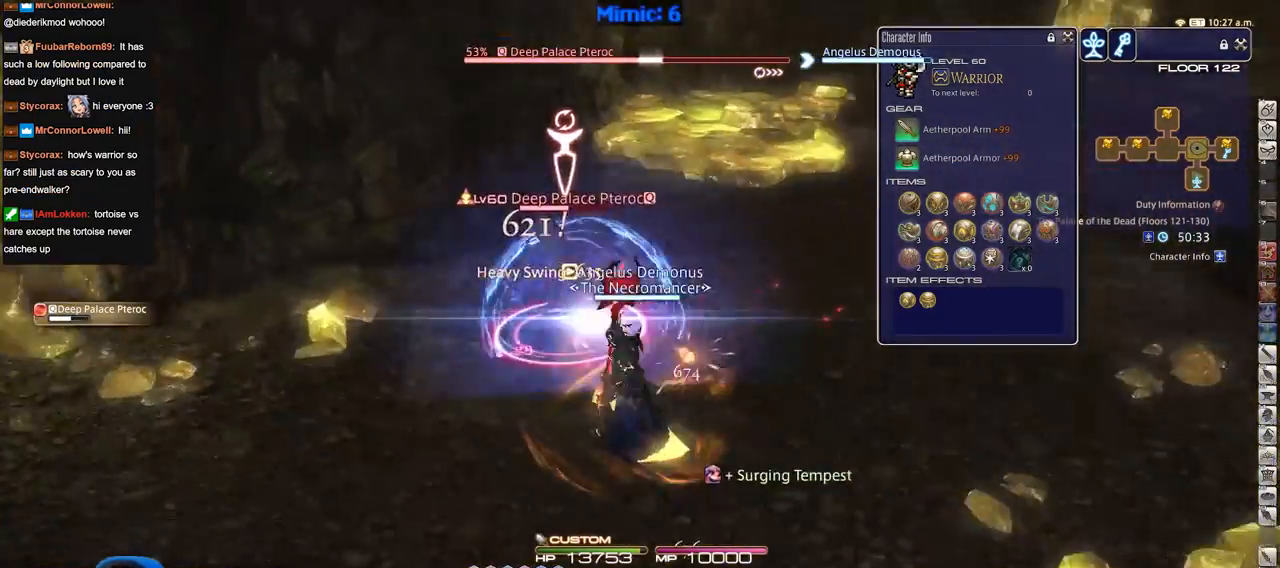
{"keys": ["a", "s"], "events": [[200, "s", "down"], [300, "a", "up"], [484, "a", "down"]]}
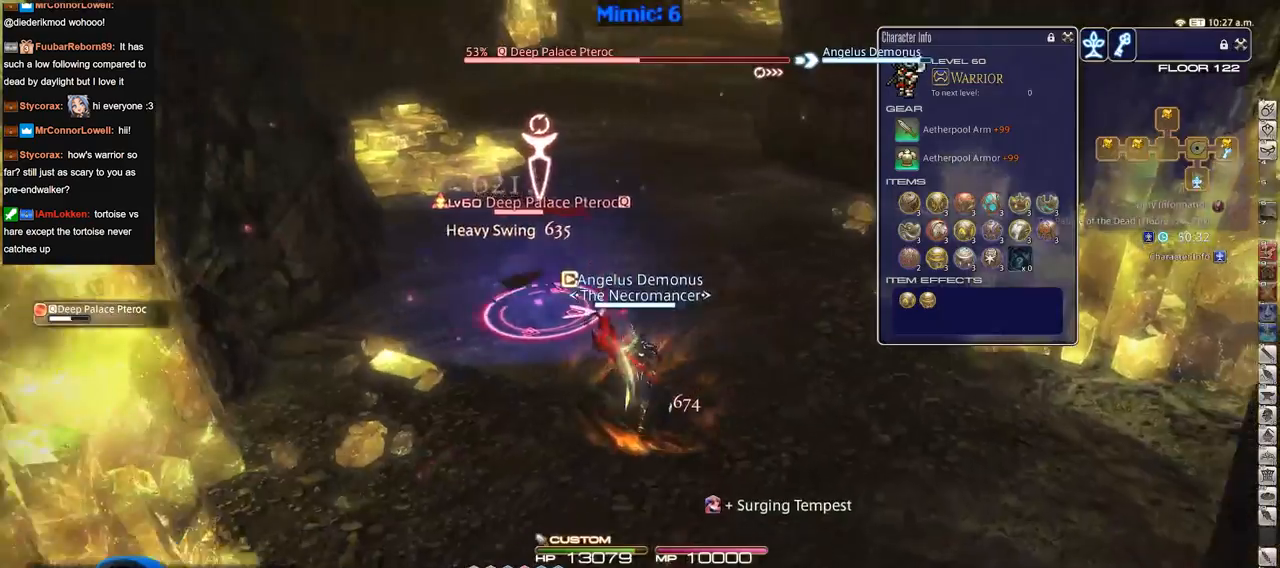
{"keys": [], "events": [[117, "s", "up"], [401, "a", "up"], [401, "w", "down"], [501, "w", "up"]]}
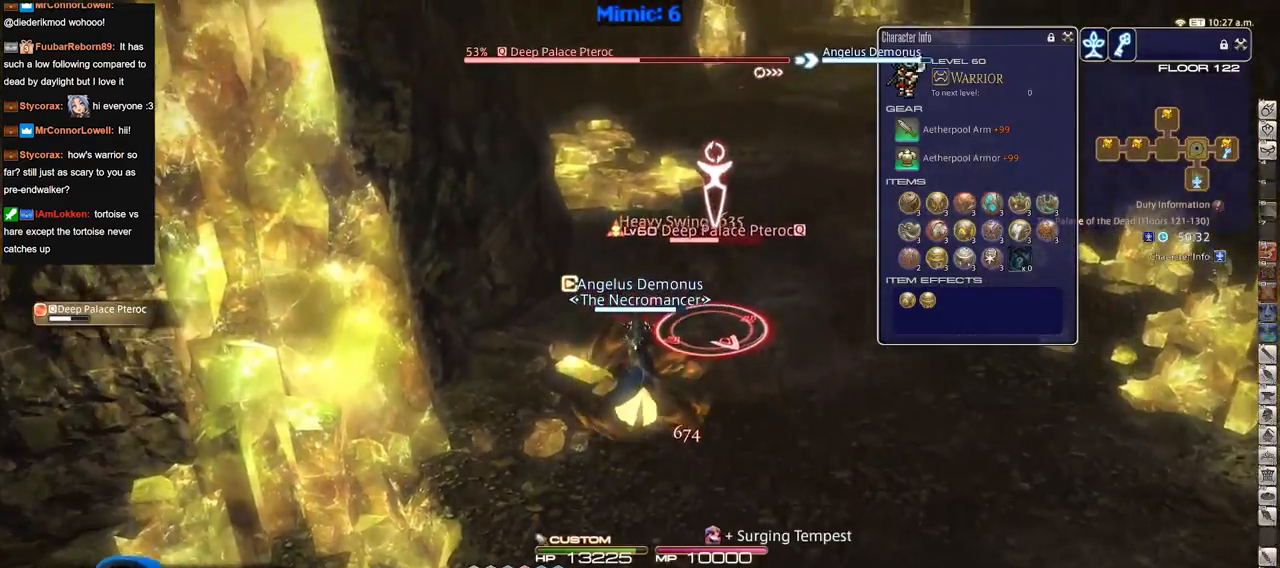
{"keys": ["d"], "events": [[183, "d", "down"]]}
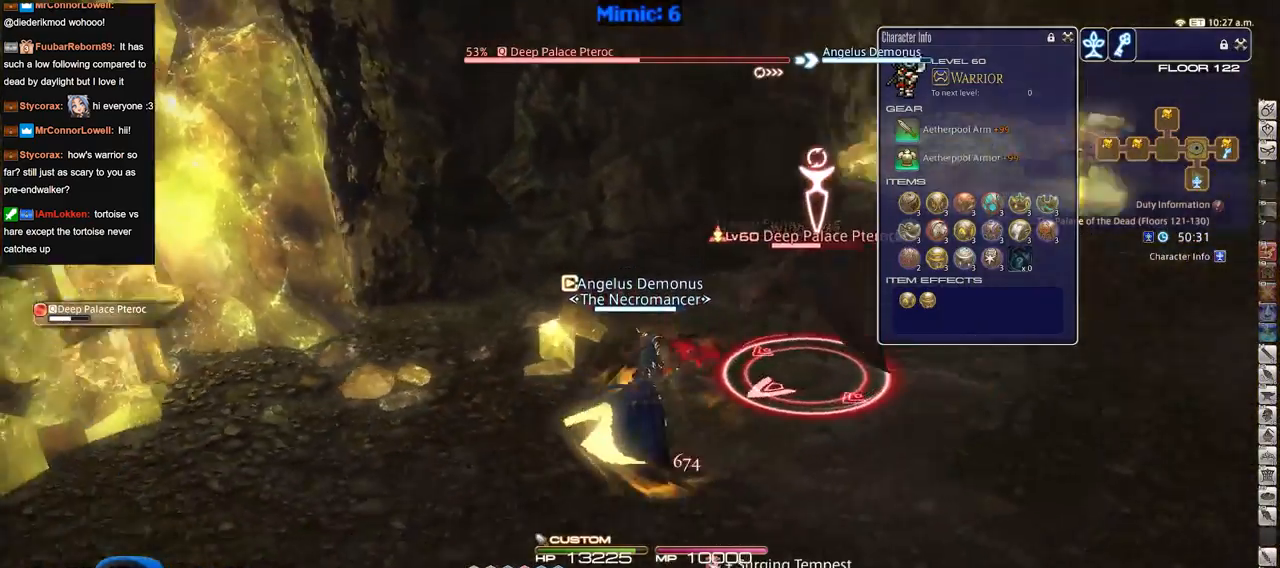
{"keys": [], "events": [[384, "d", "up"]]}
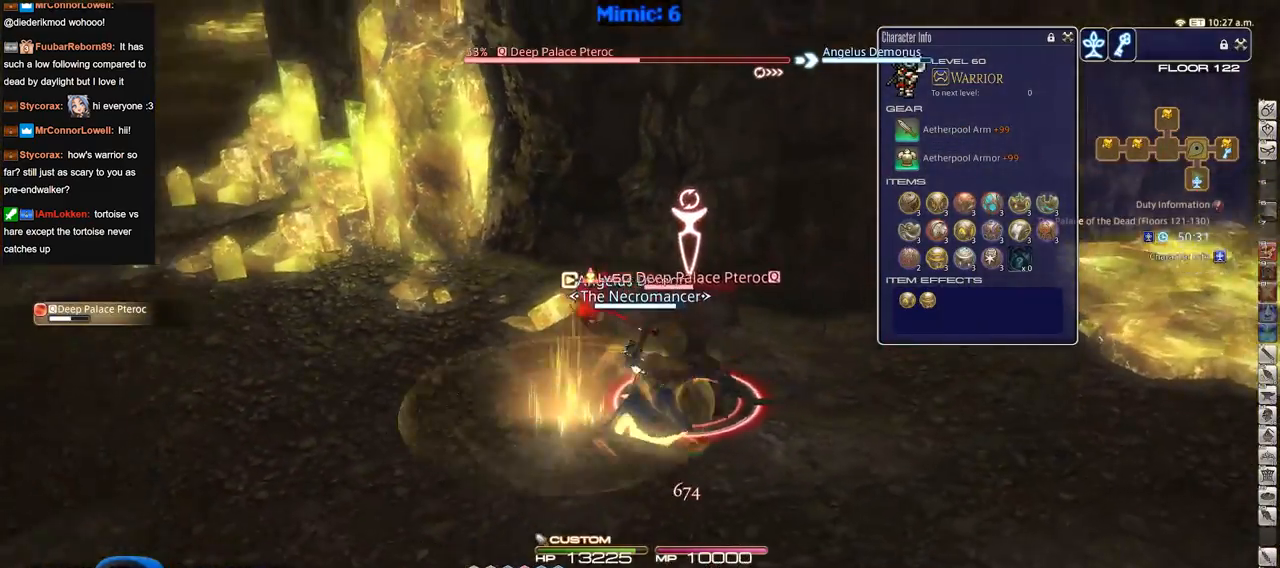
{"keys": ["a", "d"], "events": [[33, "d", "down"], [500, "a", "down"]]}
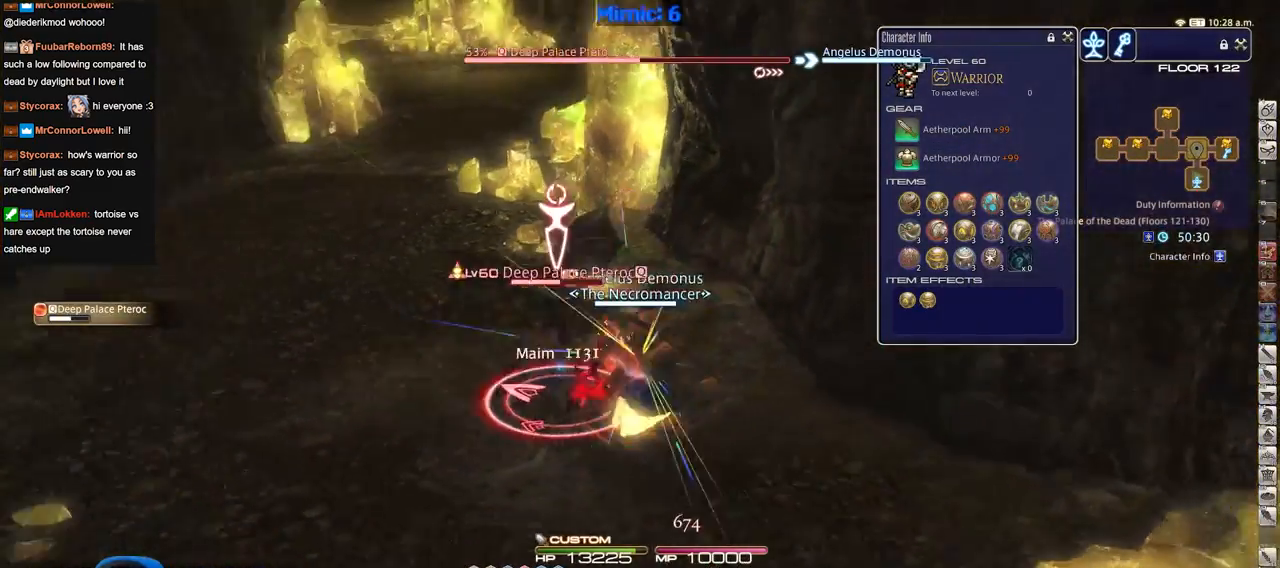
{"keys": ["a"], "events": [[50, "d", "up"], [134, "return", "down"], [284, "return", "up"]]}
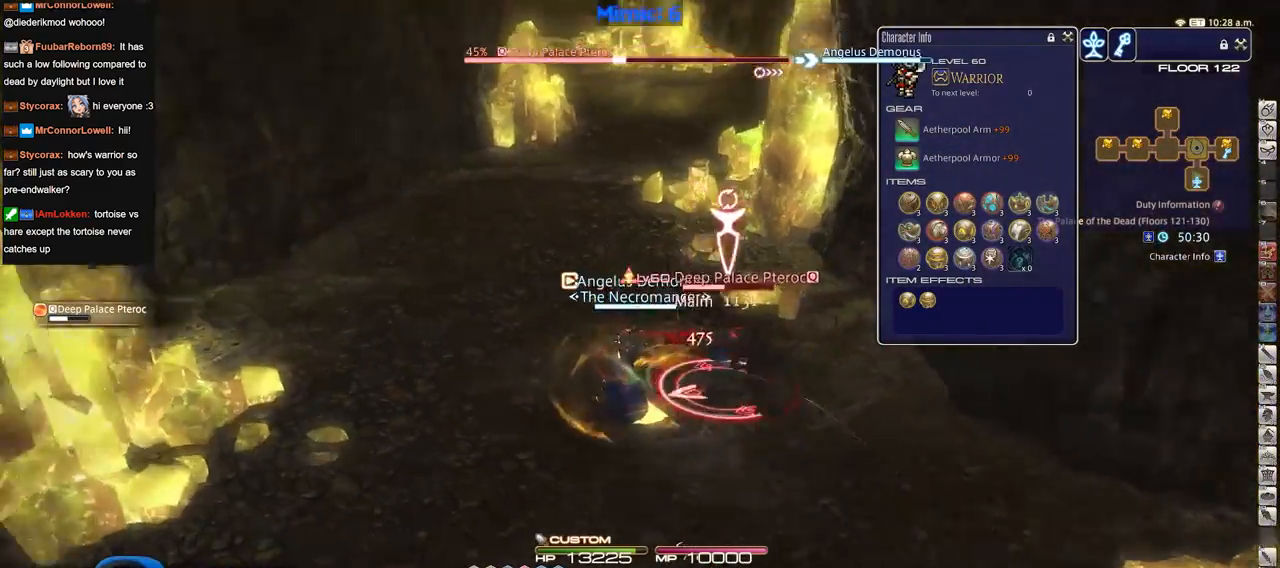
{"keys": ["w"], "events": [[200, "w", "down"], [383, "a", "up"]]}
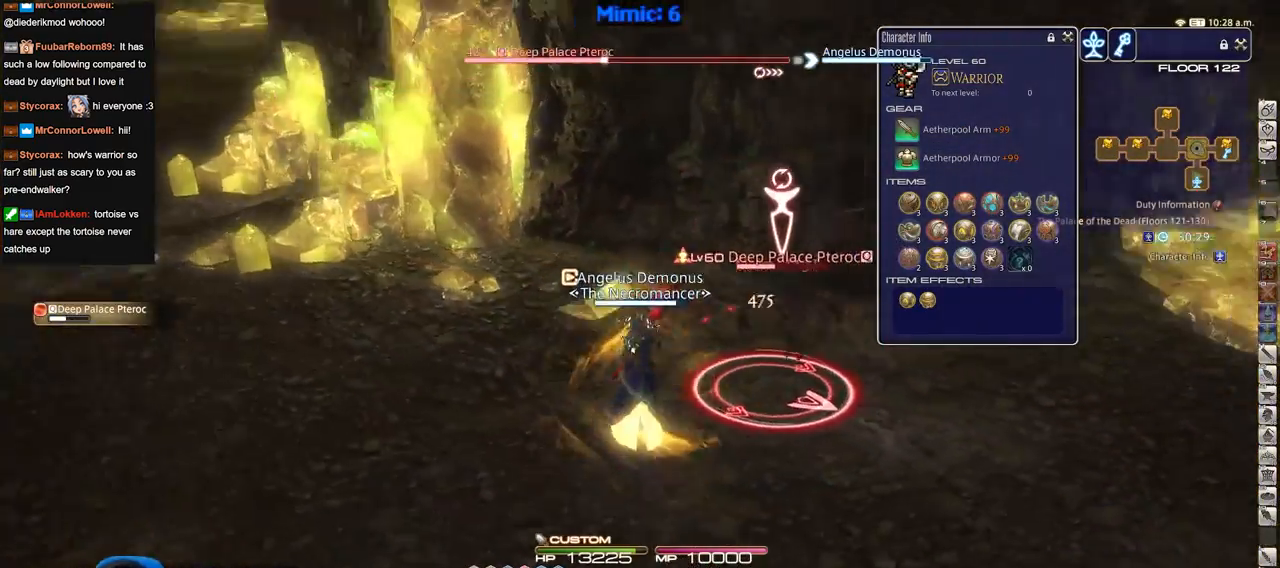
{"keys": ["a"], "events": [[351, "w", "up"], [501, "a", "down"]]}
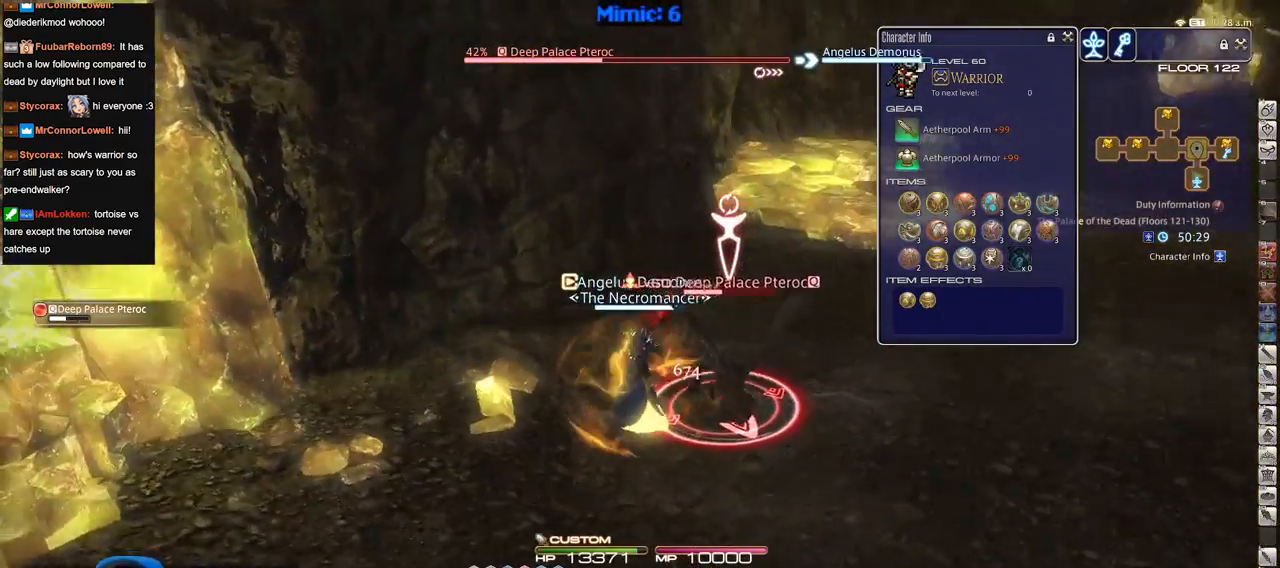
{"keys": ["s"], "events": [[233, "s", "down"], [367, "a", "up"]]}
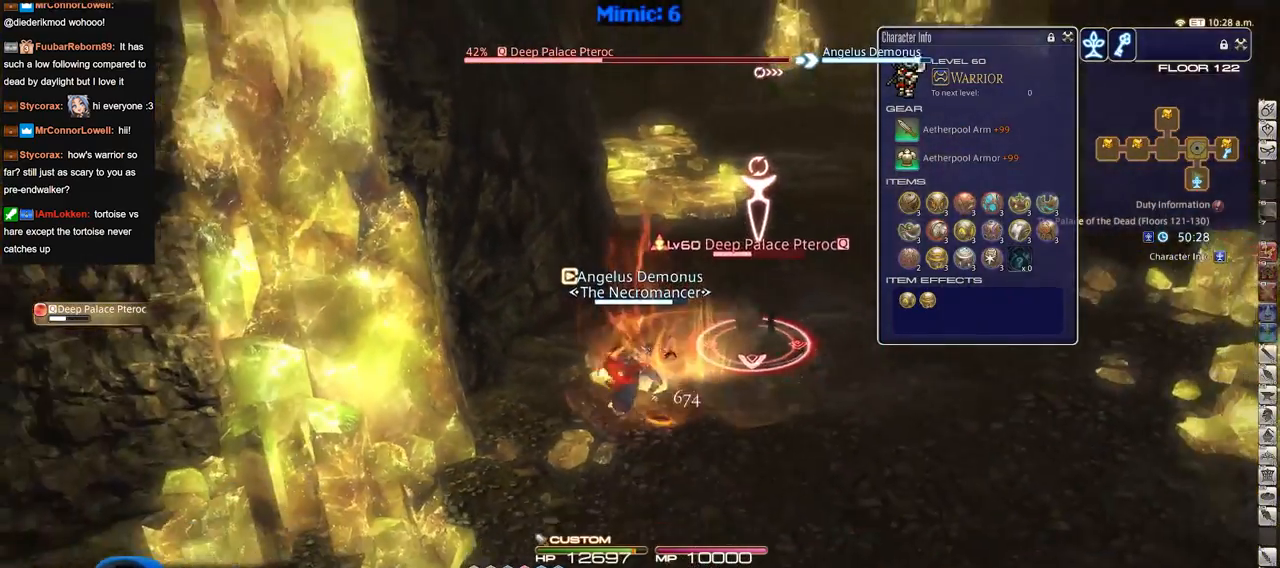
{"keys": ["s"], "events": [[67, "return", "down"], [200, "return", "up"], [301, "return", "down"], [384, "return", "up"]]}
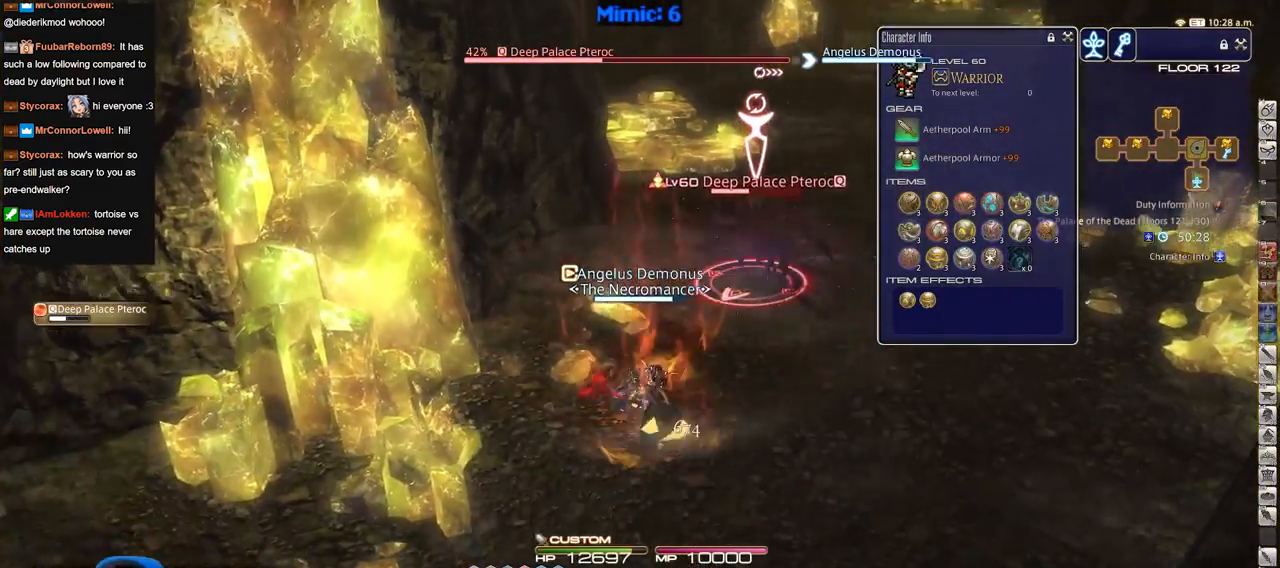
{"keys": ["w"], "events": [[33, "a", "down"], [117, "s", "up"], [267, "w", "down"], [450, "a", "up"]]}
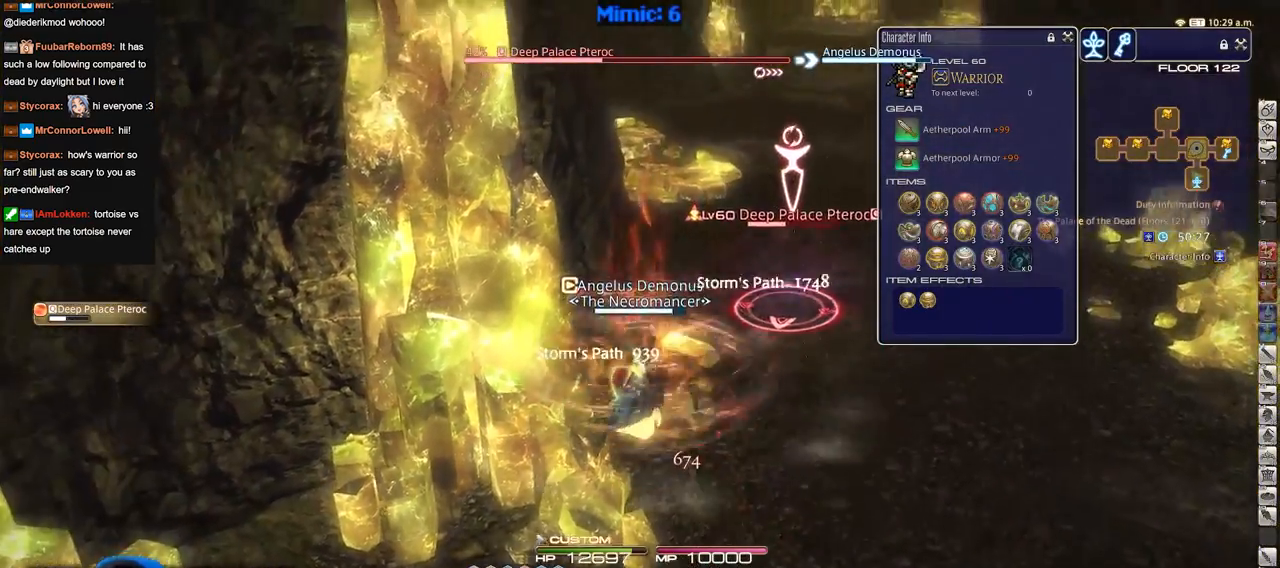
{"keys": ["d", "w"], "events": [[134, "d", "down"]]}
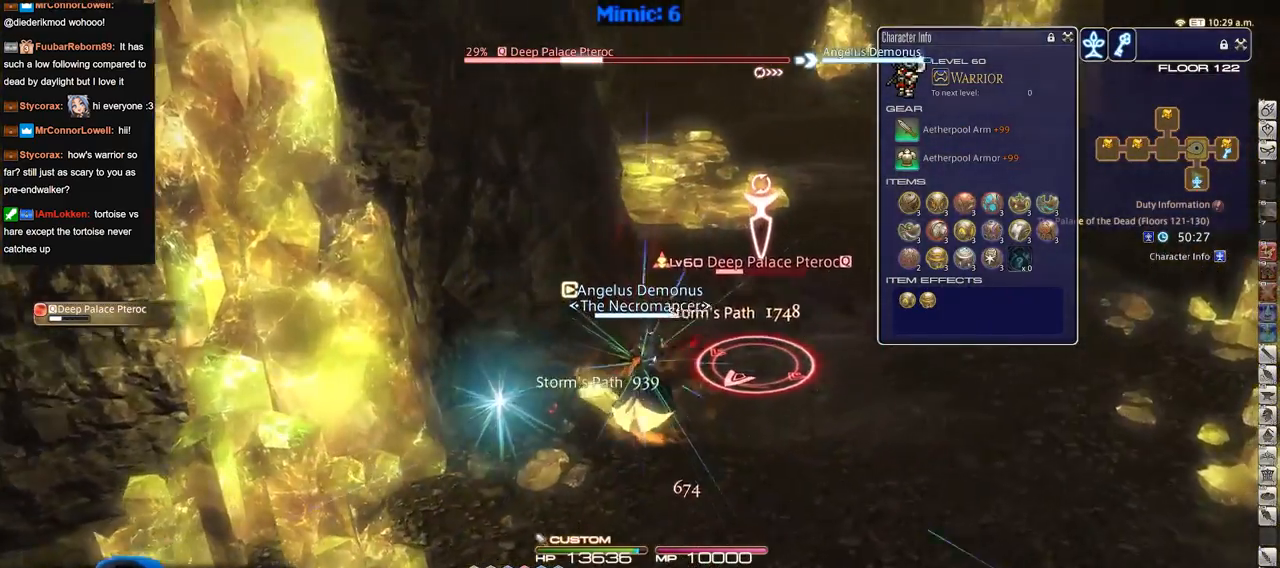
{"keys": ["d", "w"], "events": []}
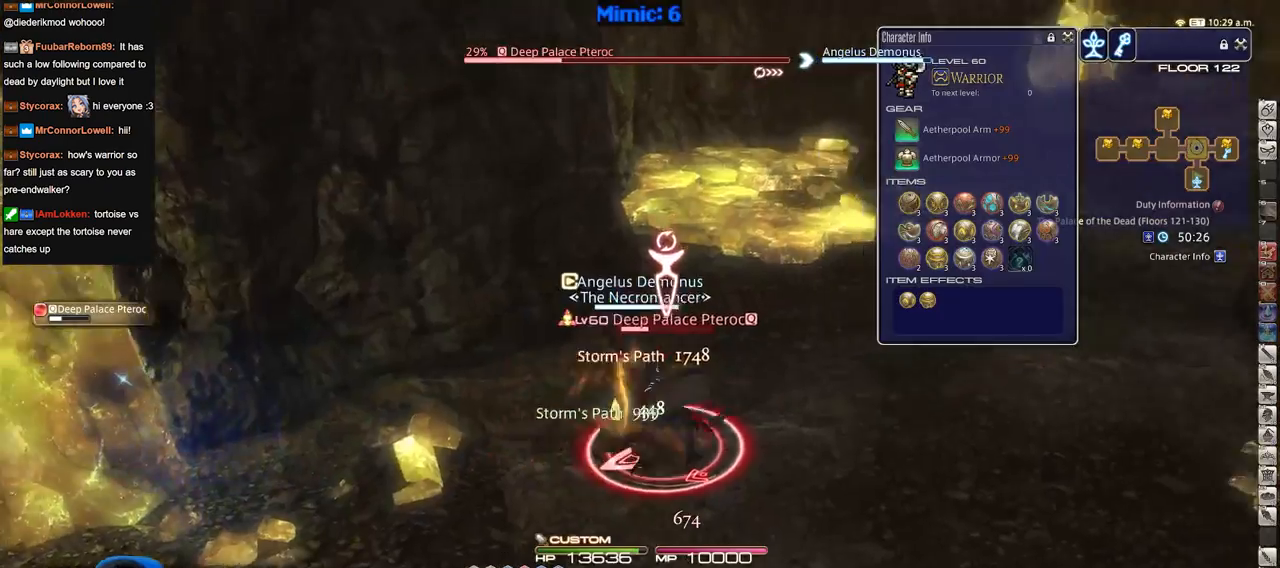
{"keys": [], "events": [[317, "d", "up"], [351, "w", "up"]]}
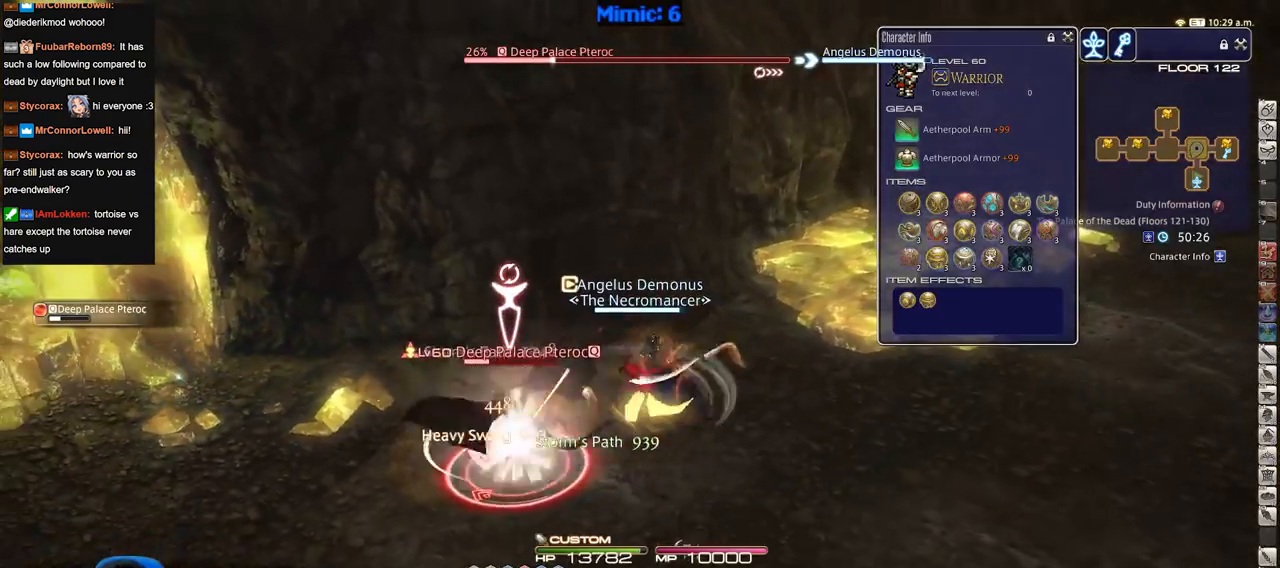
{"keys": ["a", "s"], "events": [[384, "a", "down"], [484, "s", "down"]]}
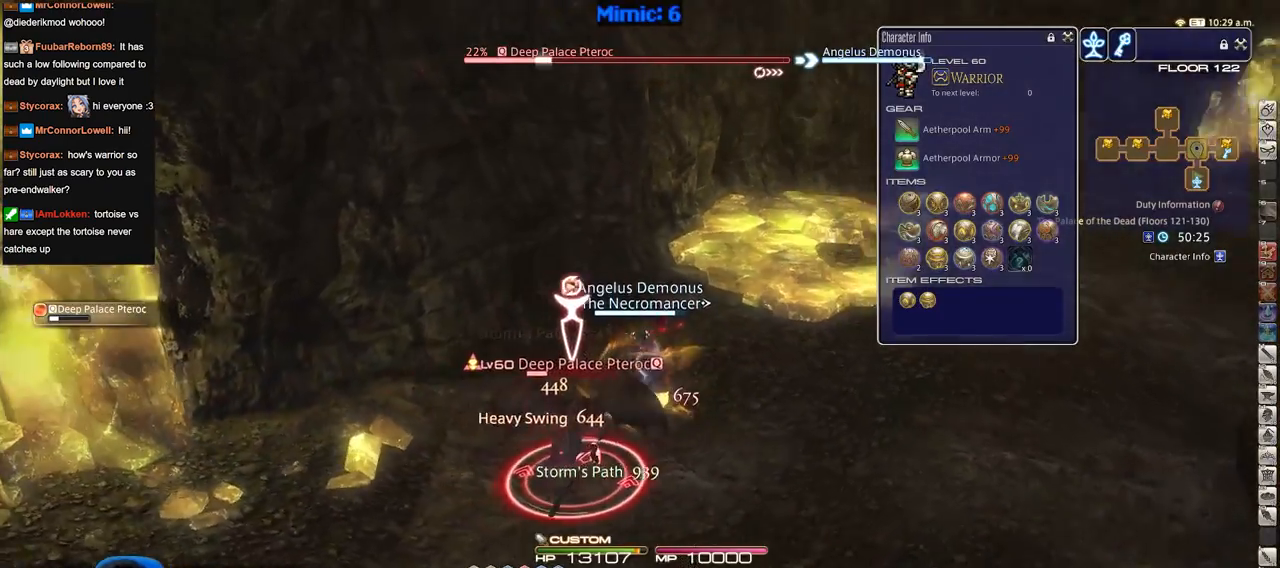
{"keys": ["a", "s"], "events": []}
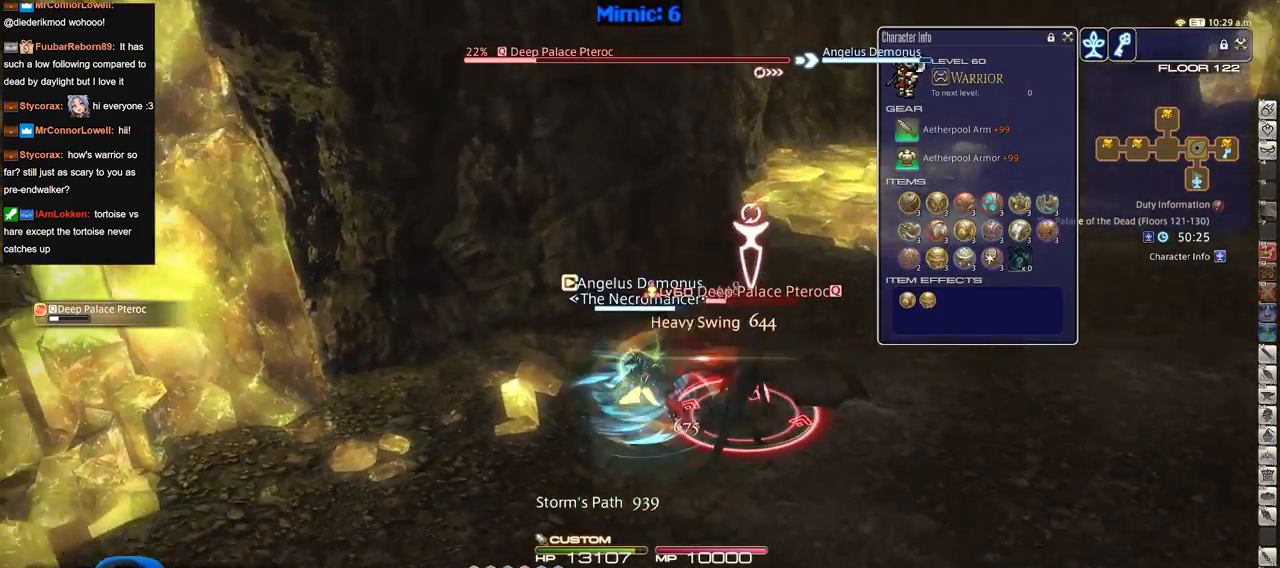
{"keys": ["a"], "events": [[33, "d", "down"], [117, "a", "up"], [117, "s", "up"], [400, "a", "down"], [450, "d", "up"]]}
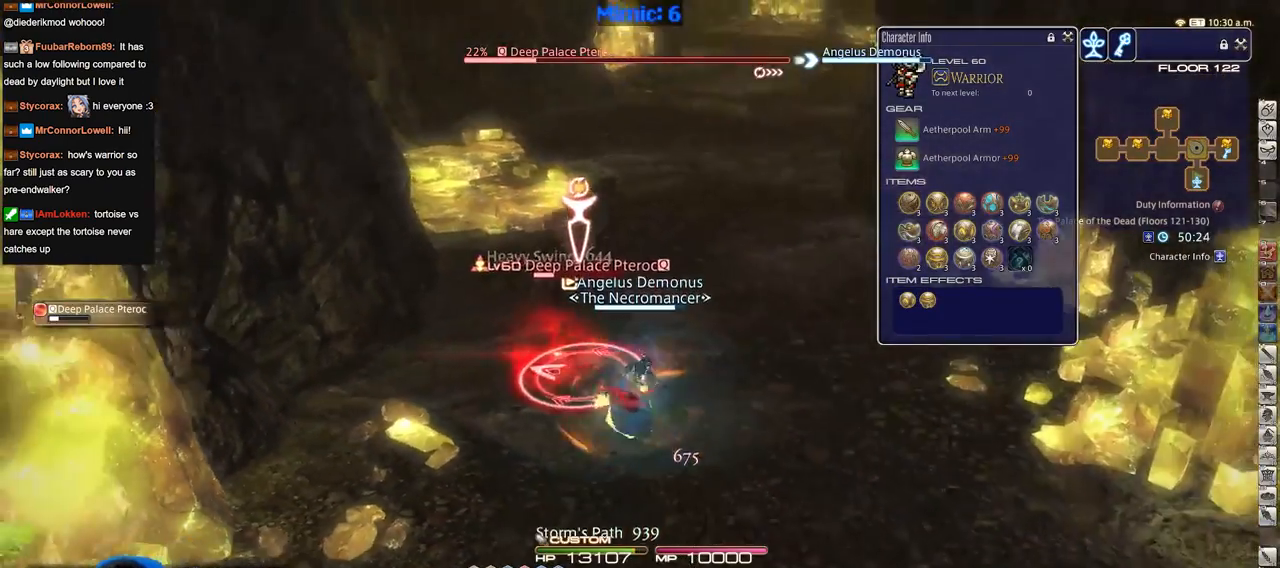
{"keys": ["s"], "events": [[183, "a", "up"], [417, "s", "down"]]}
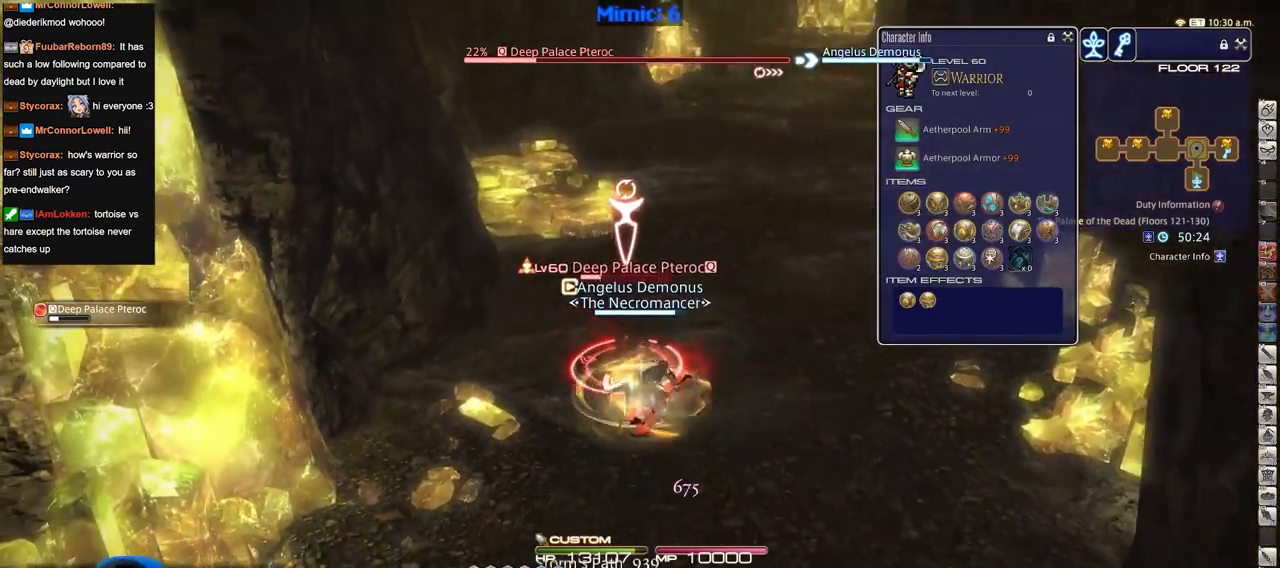
{"keys": ["a", "s"], "events": [[67, "a", "down"]]}
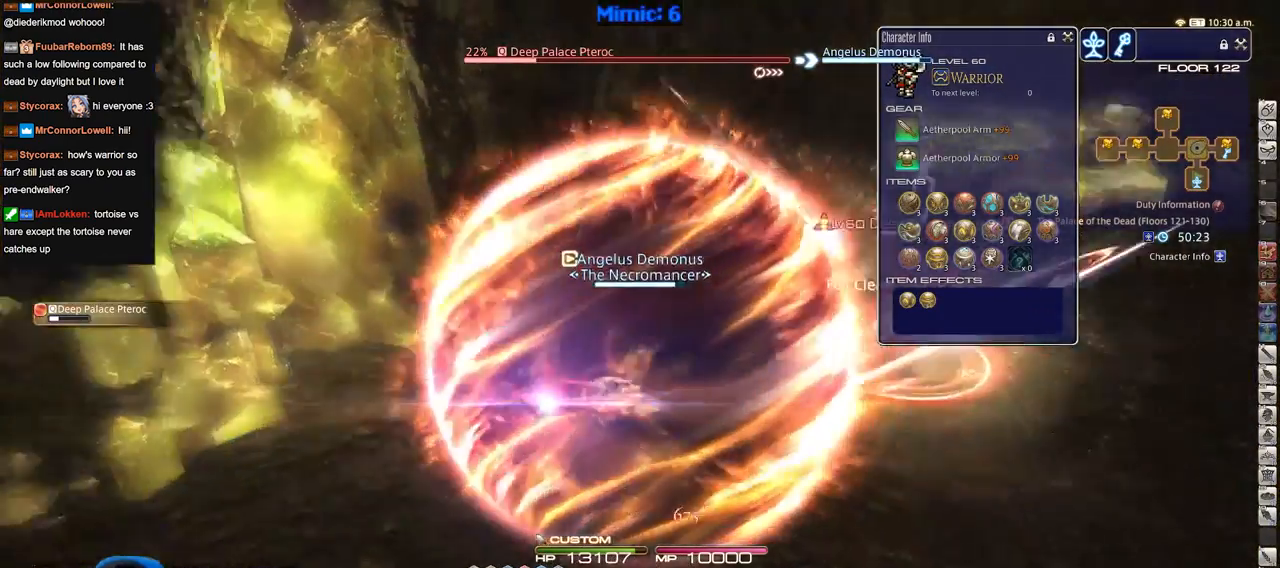
{"keys": ["a", "w"], "events": [[33, "s", "up"], [317, "w", "down"]]}